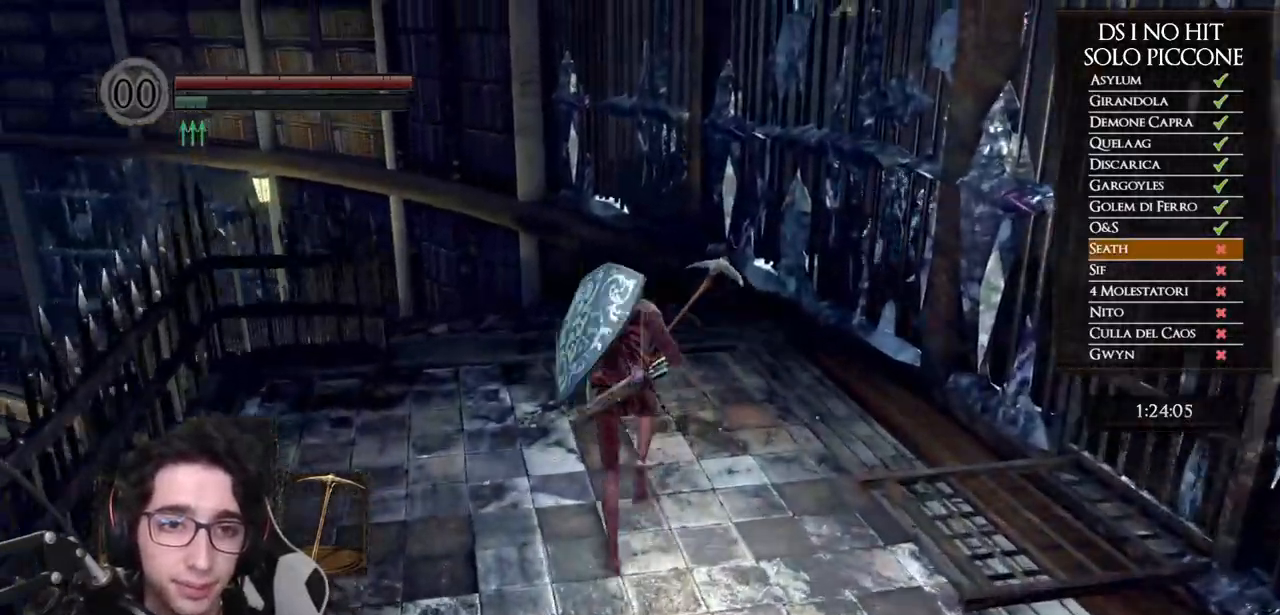
Gameplay with a controller (Xbox layout); each line is a JSON object with the inputs held at the frame after it. "events" lists button and stick changes between this image and that frame as [ms after this image, input, new state], when the widget could be followed in between. Not read: L3.
{"buttons": [], "left_stick": "up", "right_stick": "center", "events": [[433, "B", "up"]]}
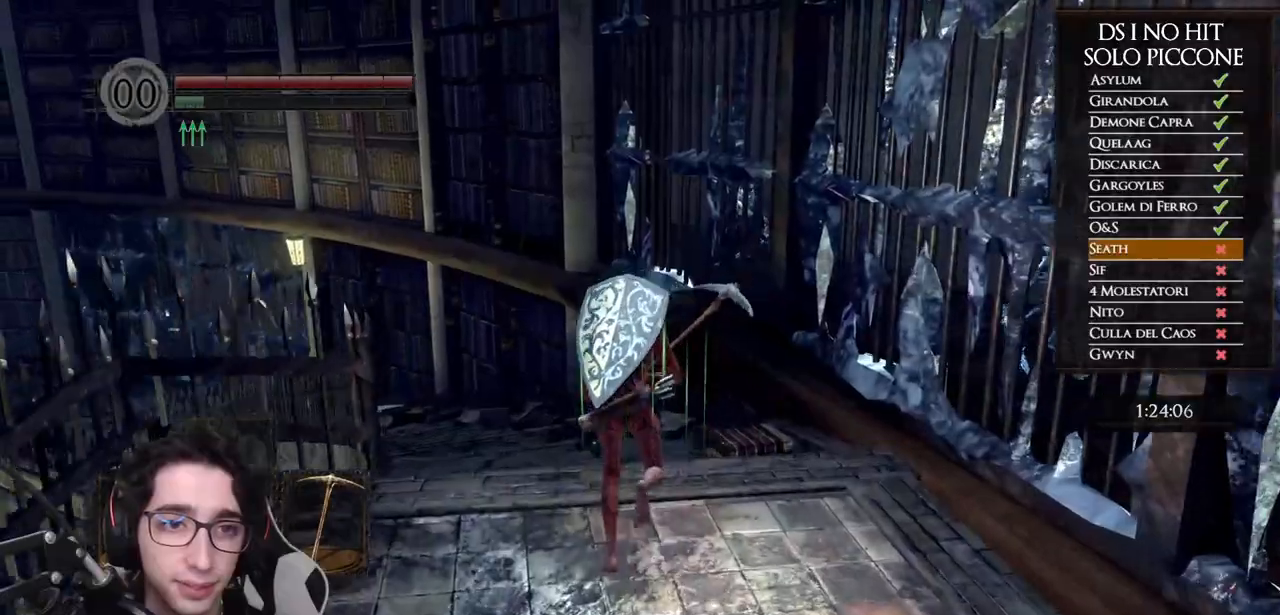
{"buttons": ["B"], "left_stick": "up", "right_stick": "center", "events": [[50, "right_stick", "down-left"], [217, "right_stick", "center"], [350, "B", "down"]]}
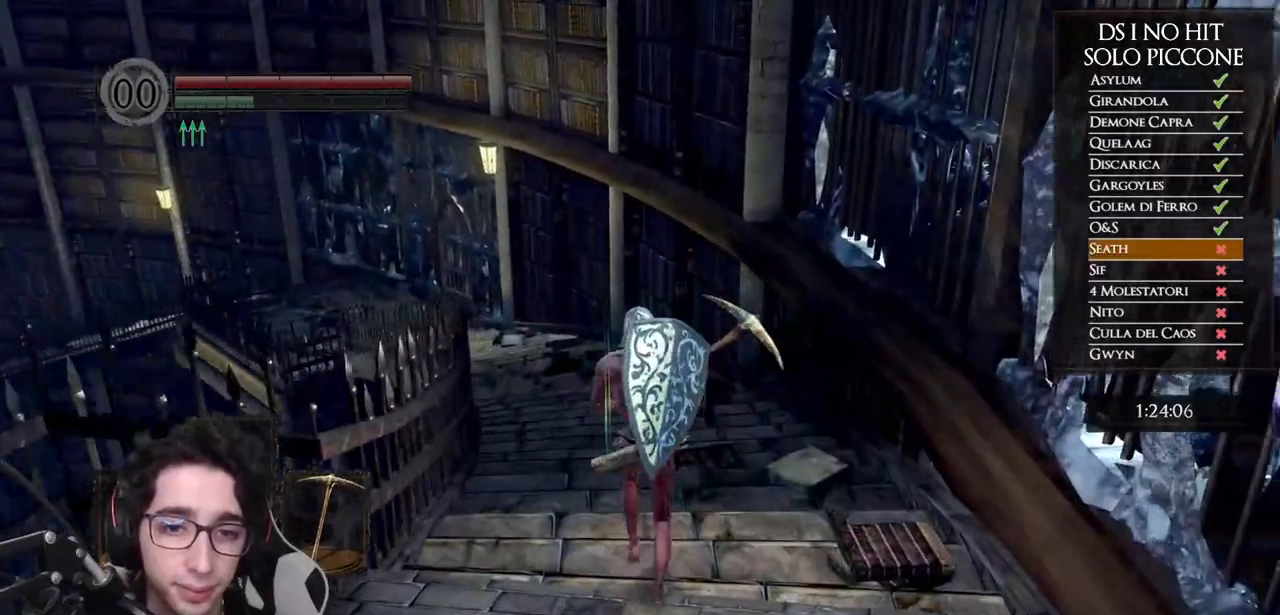
{"buttons": ["B"], "left_stick": "up", "right_stick": "center", "events": []}
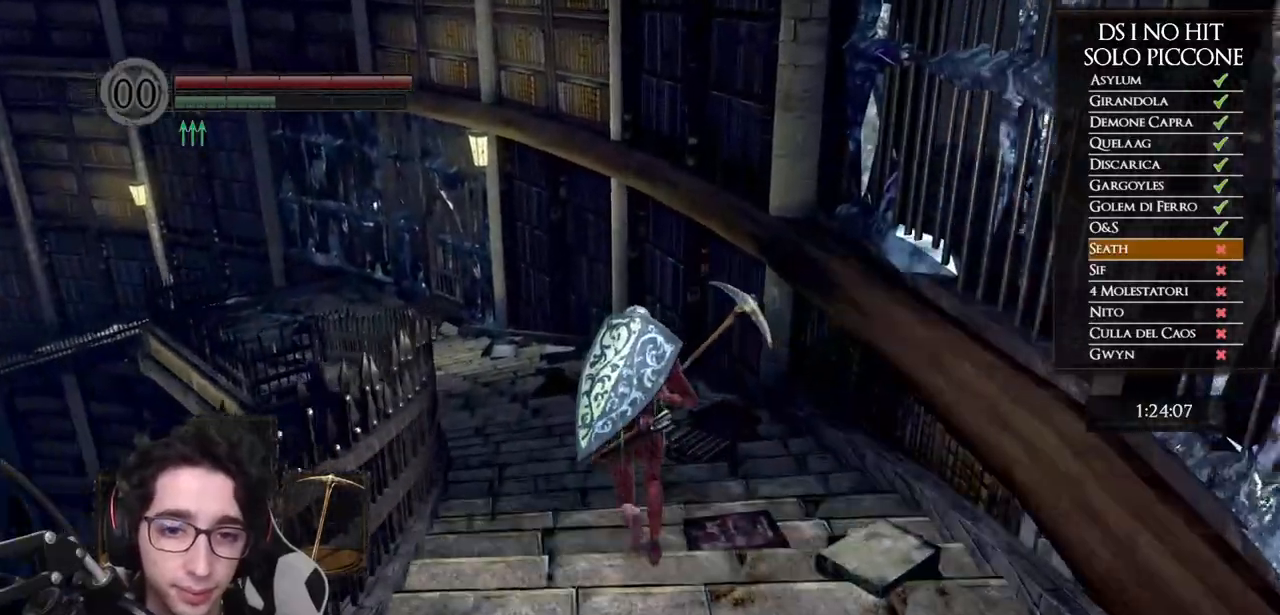
{"buttons": ["B"], "left_stick": "up", "right_stick": "center", "events": []}
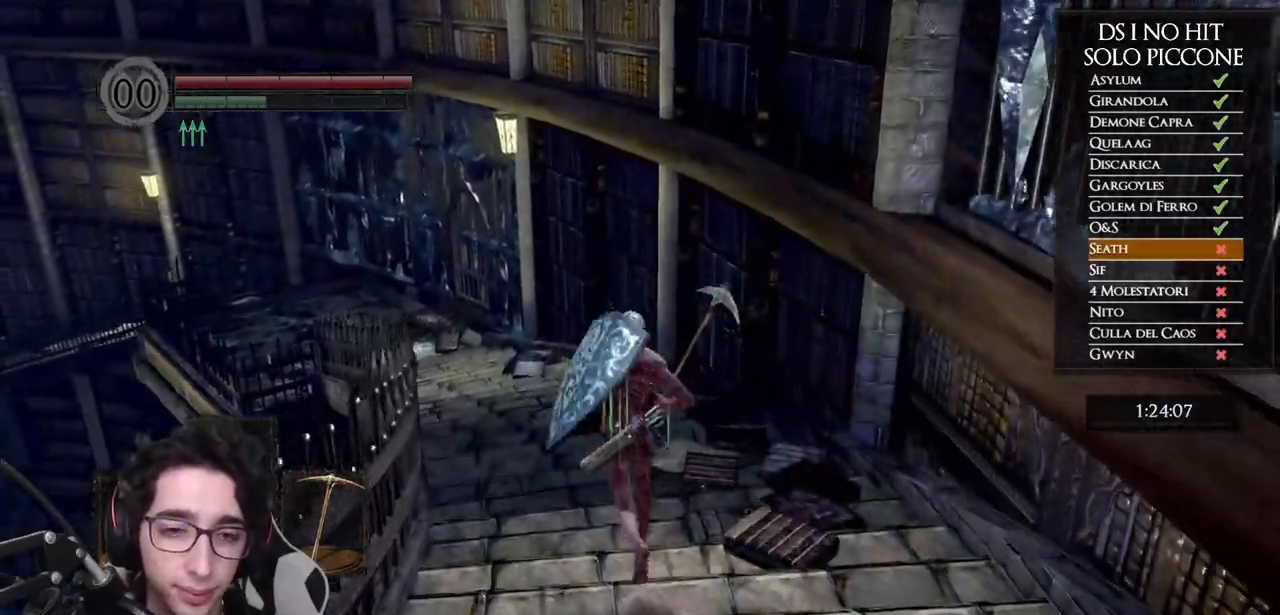
{"buttons": ["B"], "left_stick": "up", "right_stick": "center", "events": []}
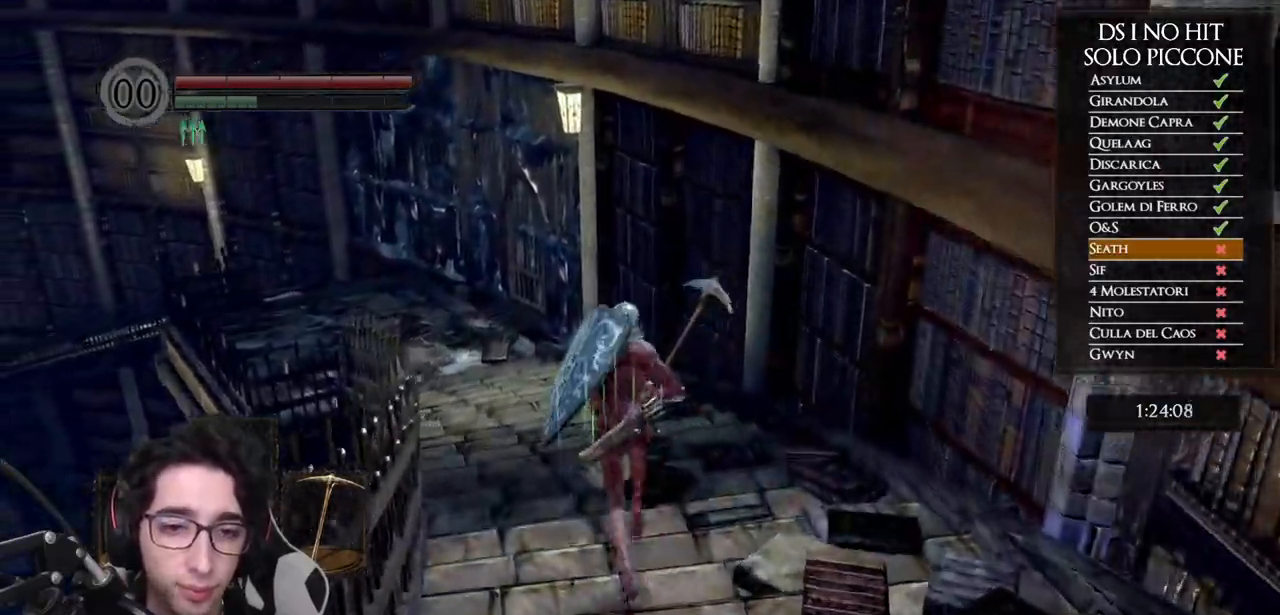
{"buttons": ["B"], "left_stick": "up", "right_stick": "center", "events": []}
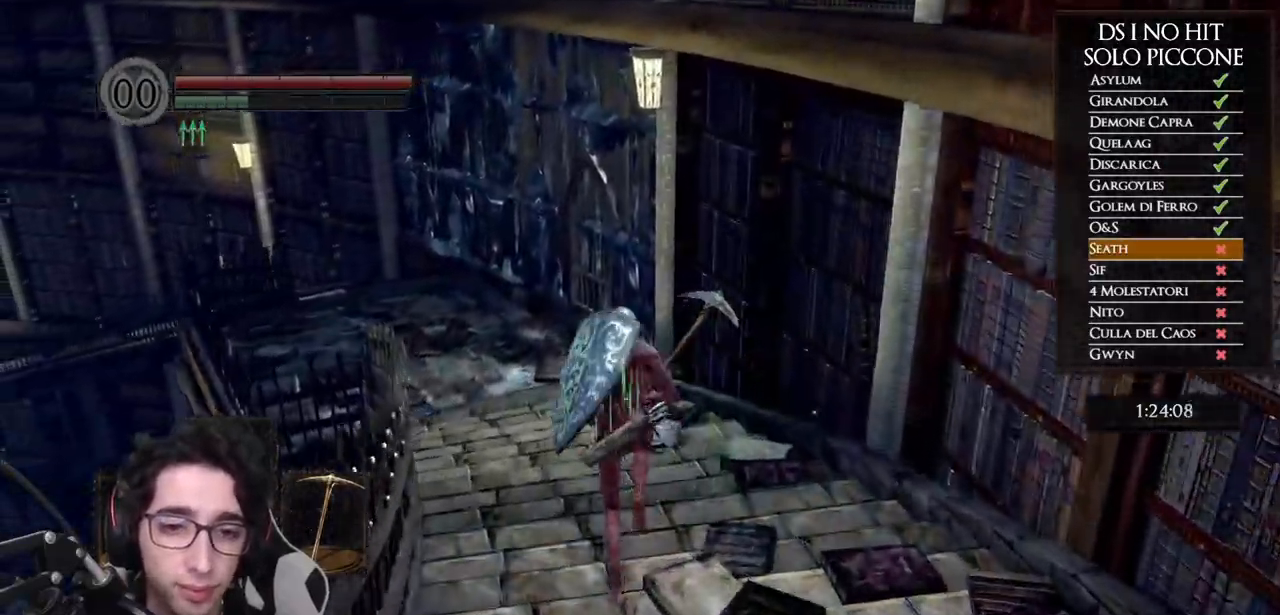
{"buttons": ["B"], "left_stick": "up", "right_stick": "center", "events": []}
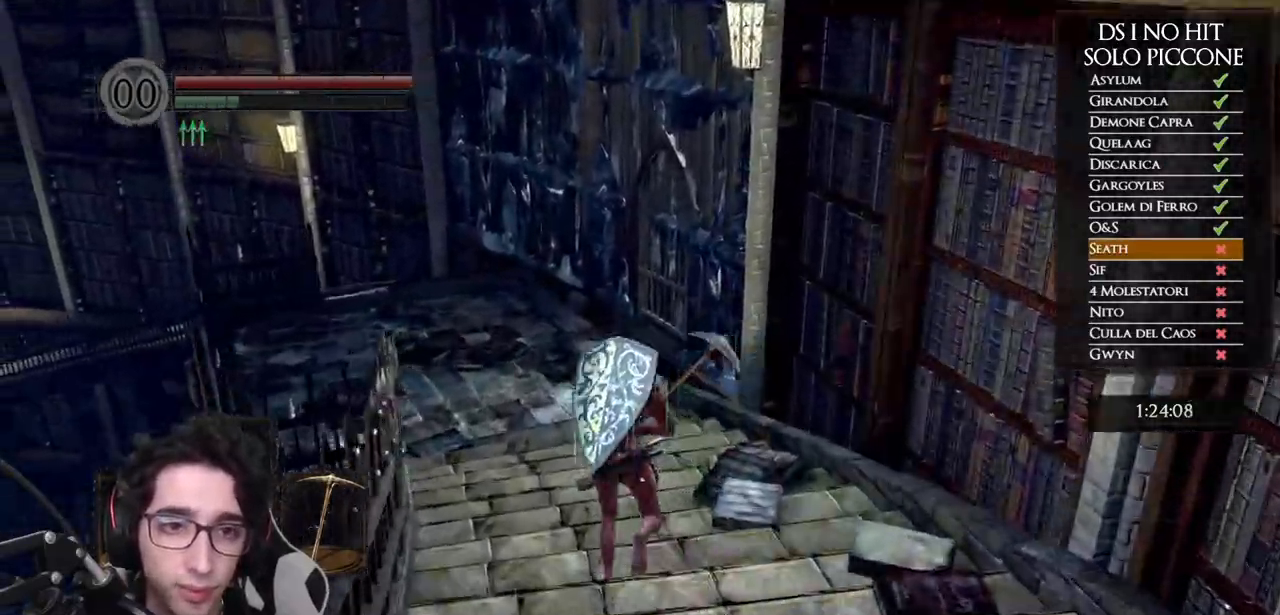
{"buttons": ["B"], "left_stick": "up", "right_stick": "center", "events": []}
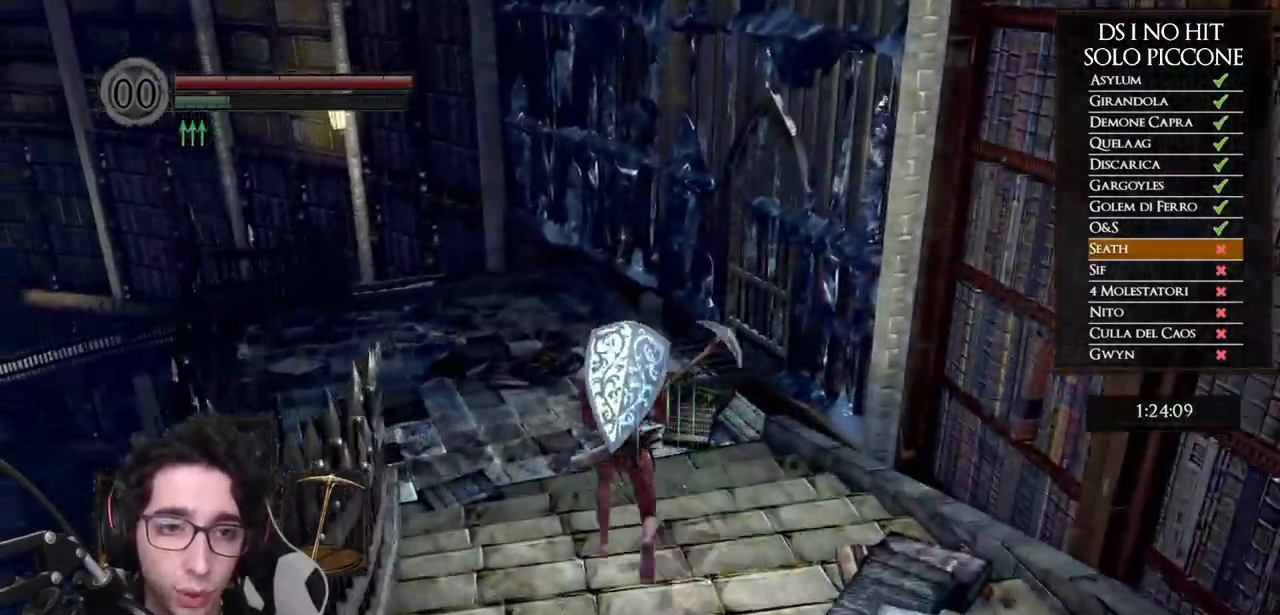
{"buttons": ["B"], "left_stick": "up", "right_stick": "center", "events": []}
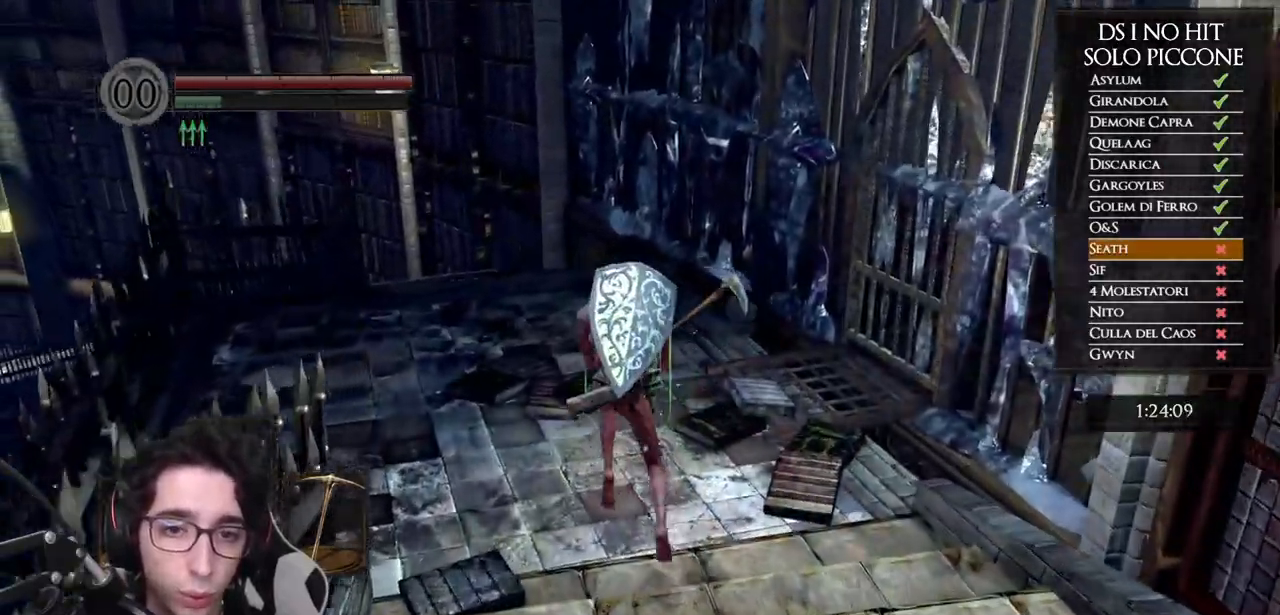
{"buttons": ["B"], "left_stick": "up", "right_stick": "center", "events": []}
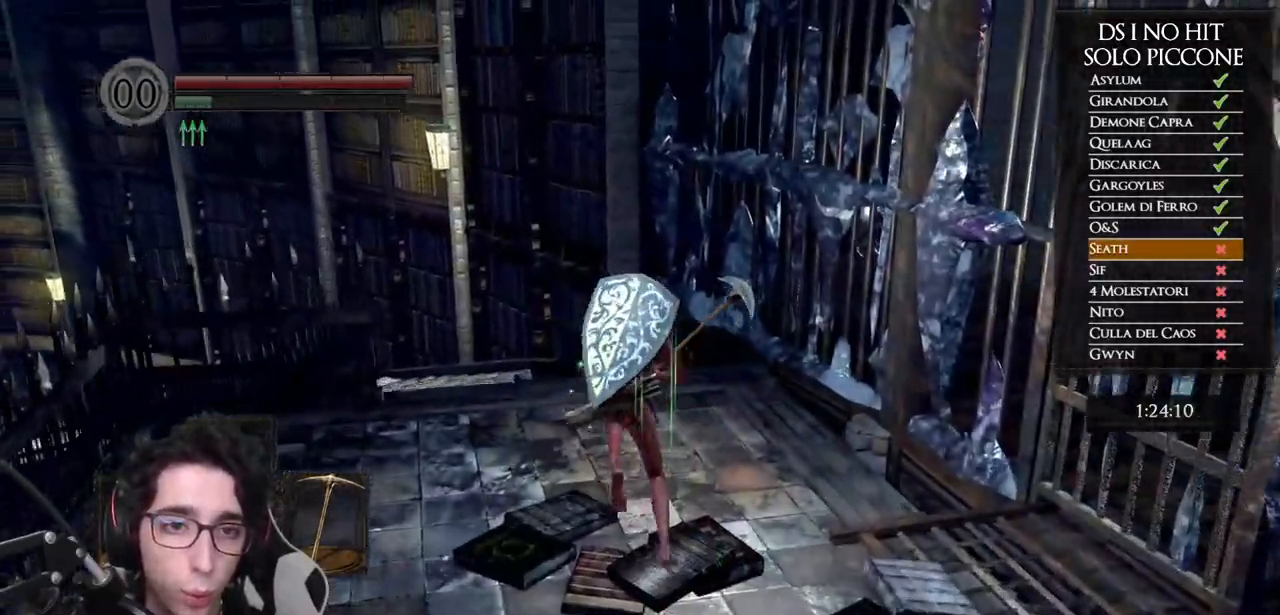
{"buttons": [], "left_stick": "up", "right_stick": "center", "events": [[500, "B", "up"]]}
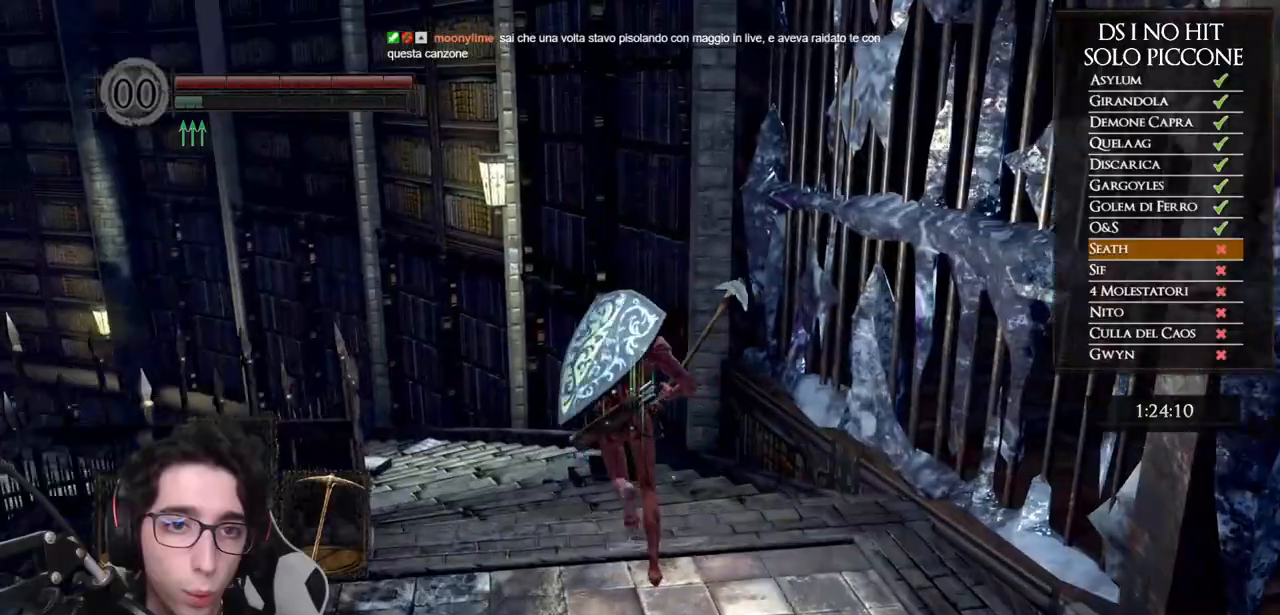
{"buttons": ["B"], "left_stick": "up", "right_stick": "center", "events": [[100, "right_stick", "down-left"], [283, "right_stick", "center"], [383, "B", "down"]]}
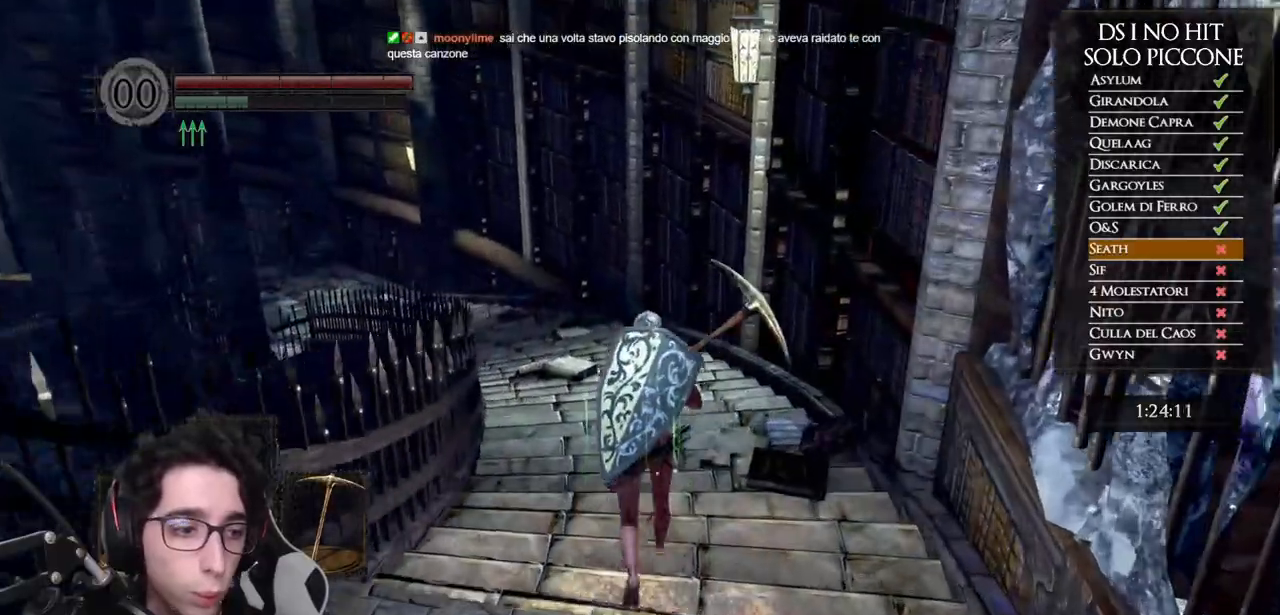
{"buttons": ["B"], "left_stick": "up", "right_stick": "center", "events": []}
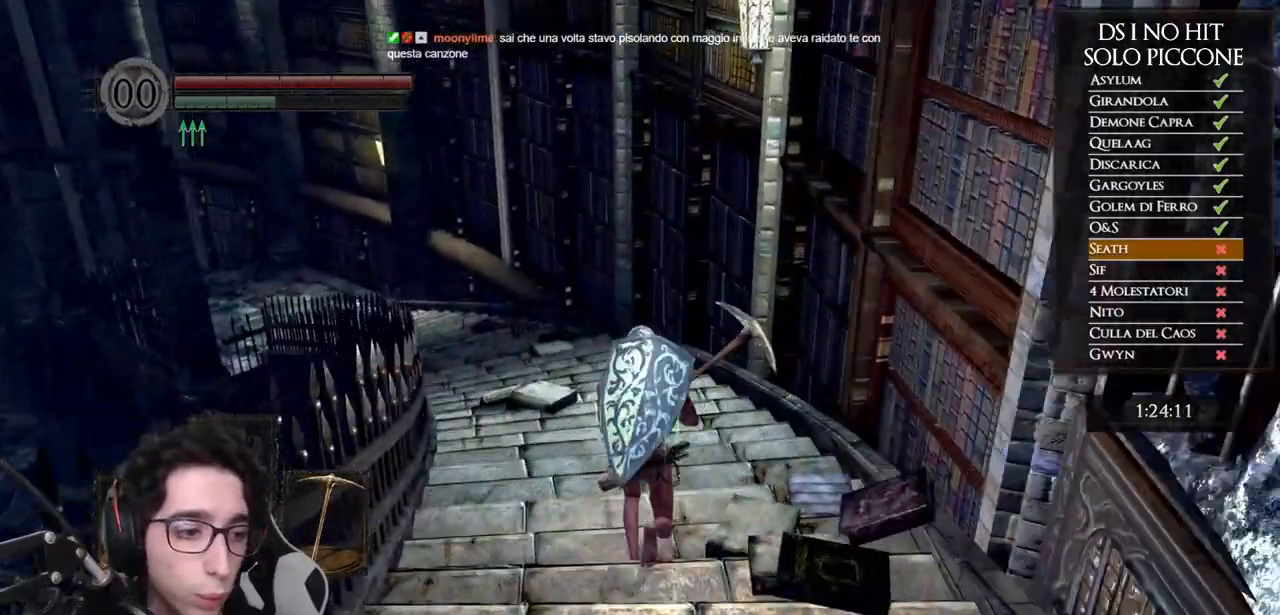
{"buttons": ["B"], "left_stick": "up", "right_stick": "center", "events": []}
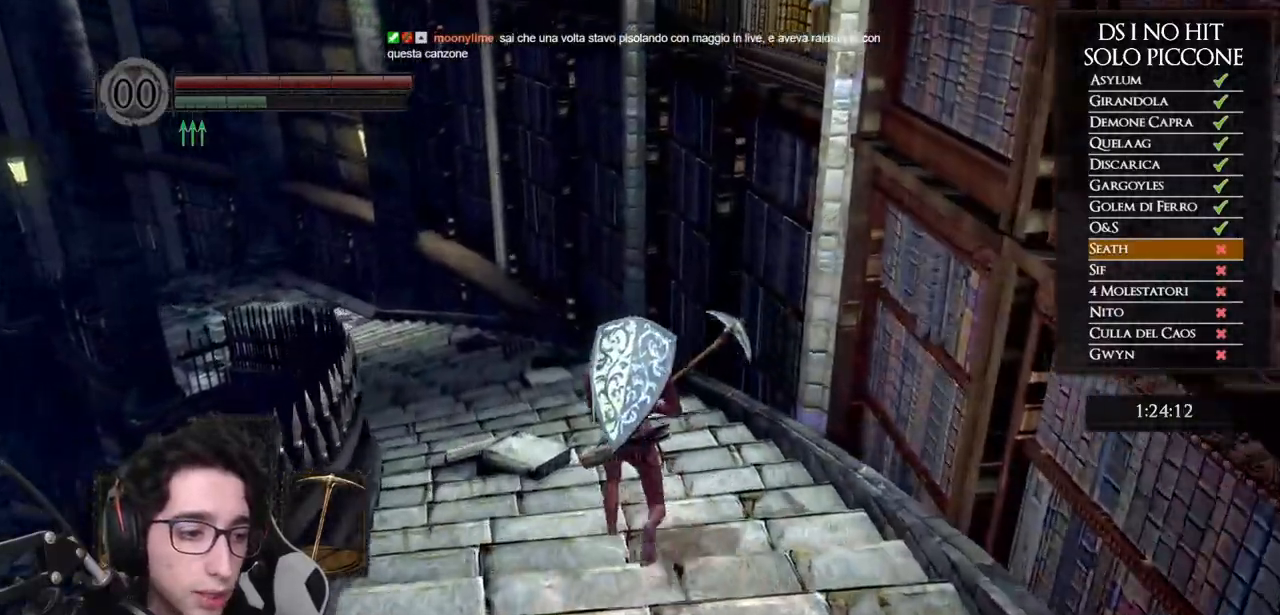
{"buttons": ["B"], "left_stick": "up", "right_stick": "center", "events": []}
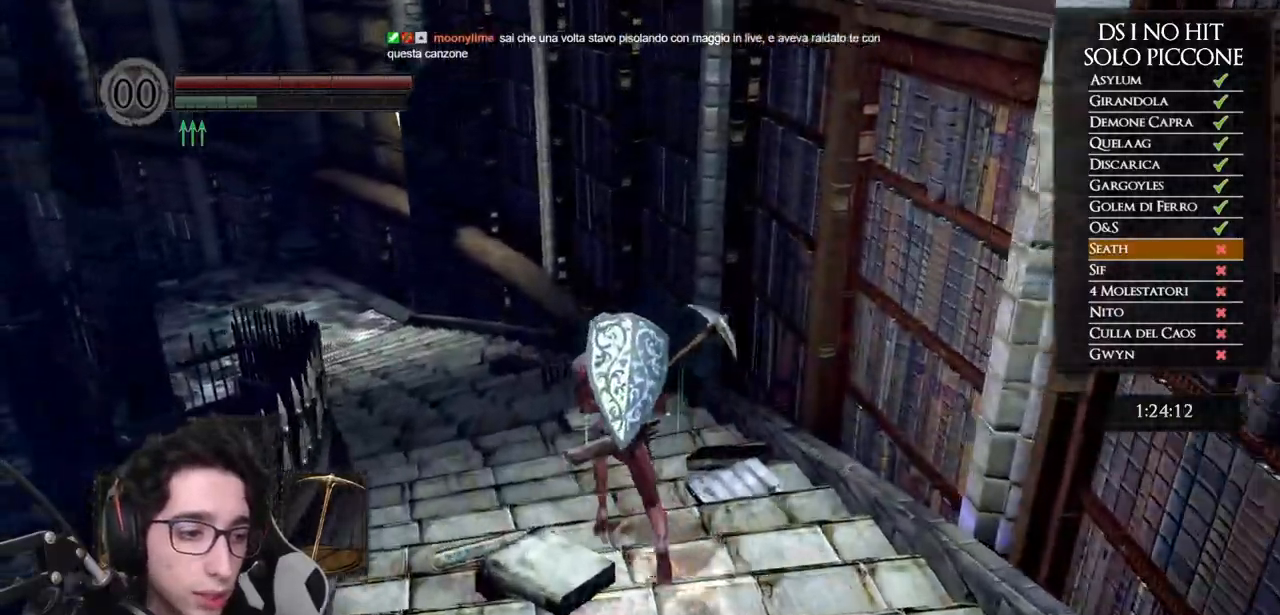
{"buttons": ["B"], "left_stick": "up", "right_stick": "center", "events": []}
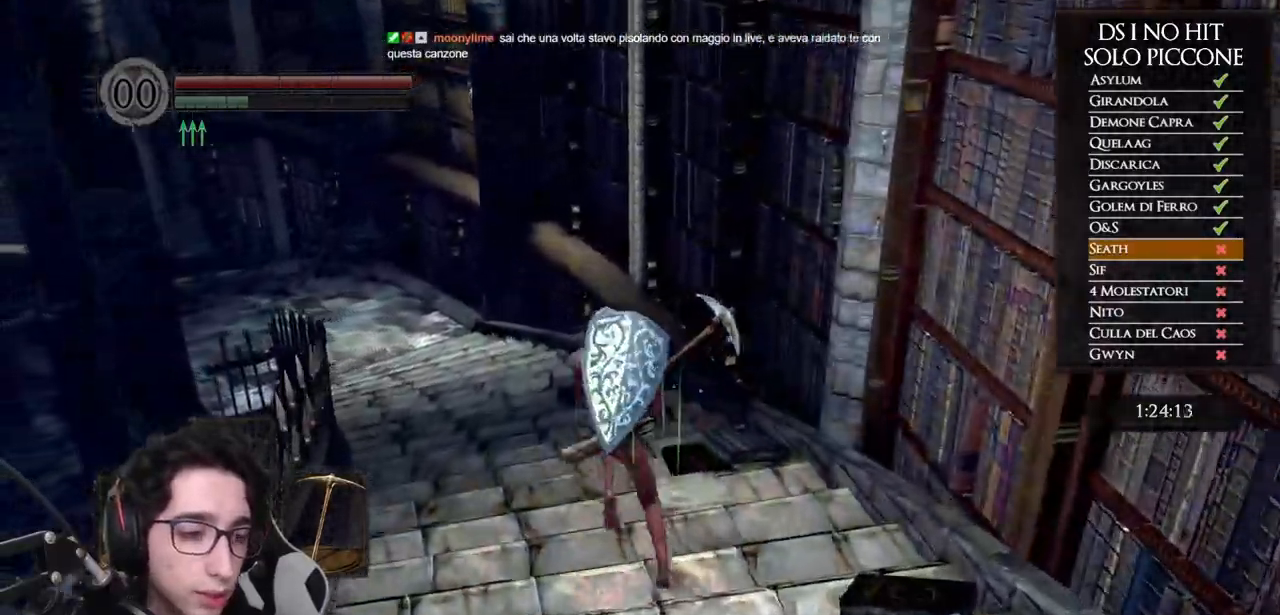
{"buttons": [], "left_stick": "up", "right_stick": "left", "events": [[333, "B", "up"], [500, "right_stick", "left"]]}
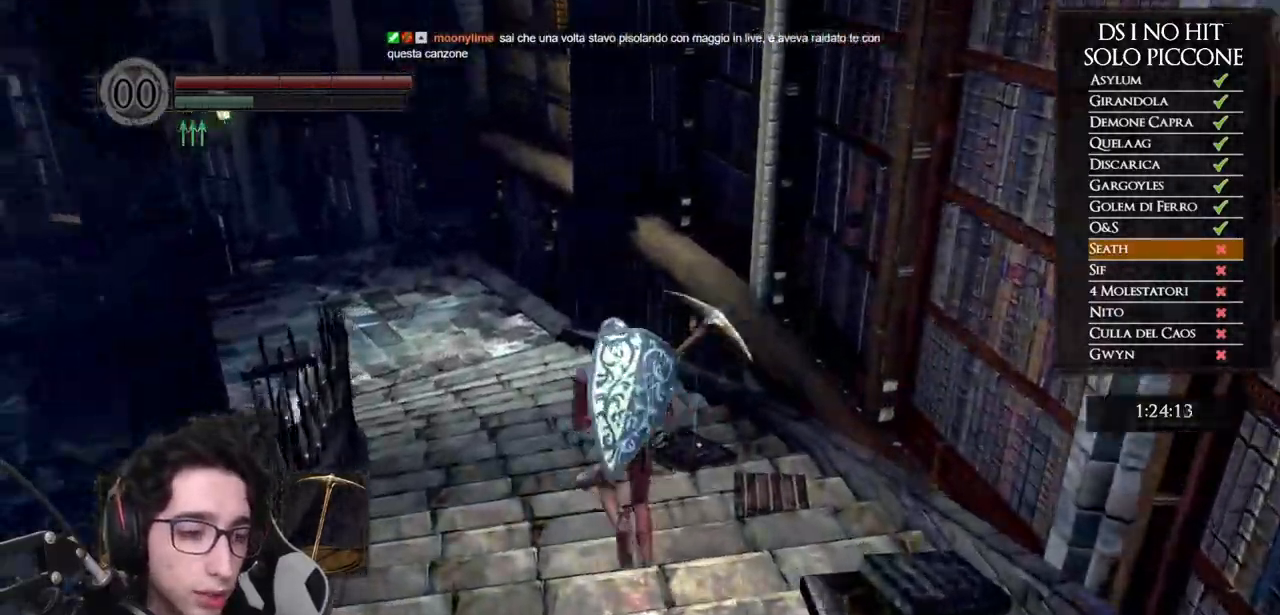
{"buttons": ["B"], "left_stick": "up", "right_stick": "center", "events": [[150, "right_stick", "center"], [267, "B", "down"]]}
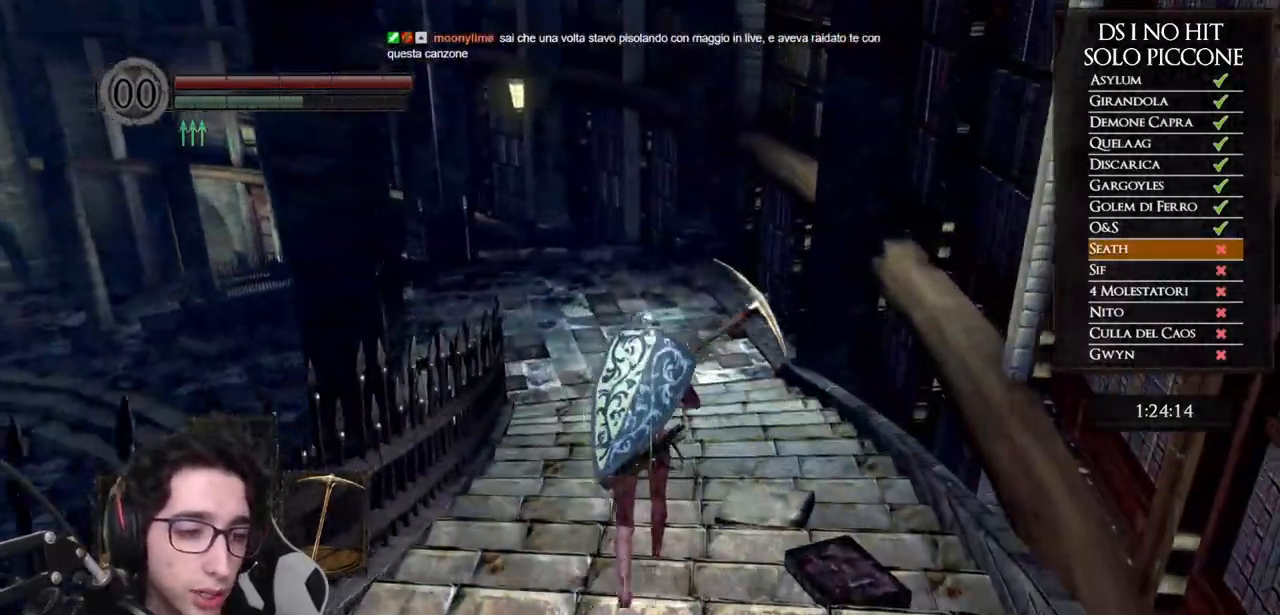
{"buttons": ["B"], "left_stick": "up", "right_stick": "center", "events": []}
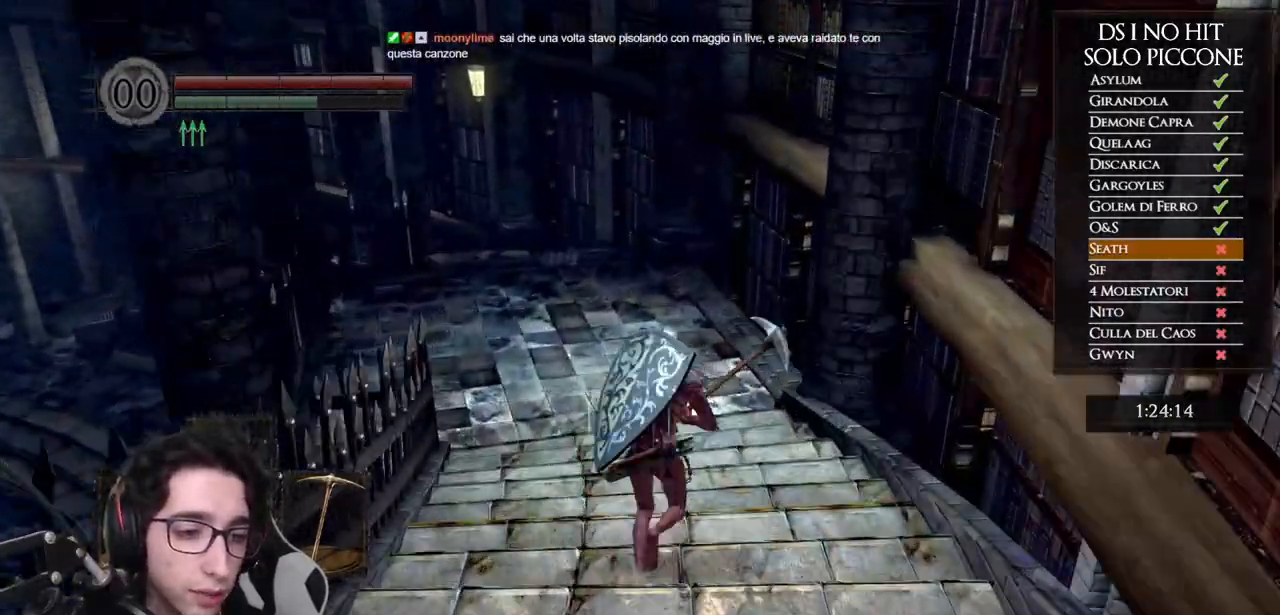
{"buttons": ["B"], "left_stick": "up", "right_stick": "center", "events": []}
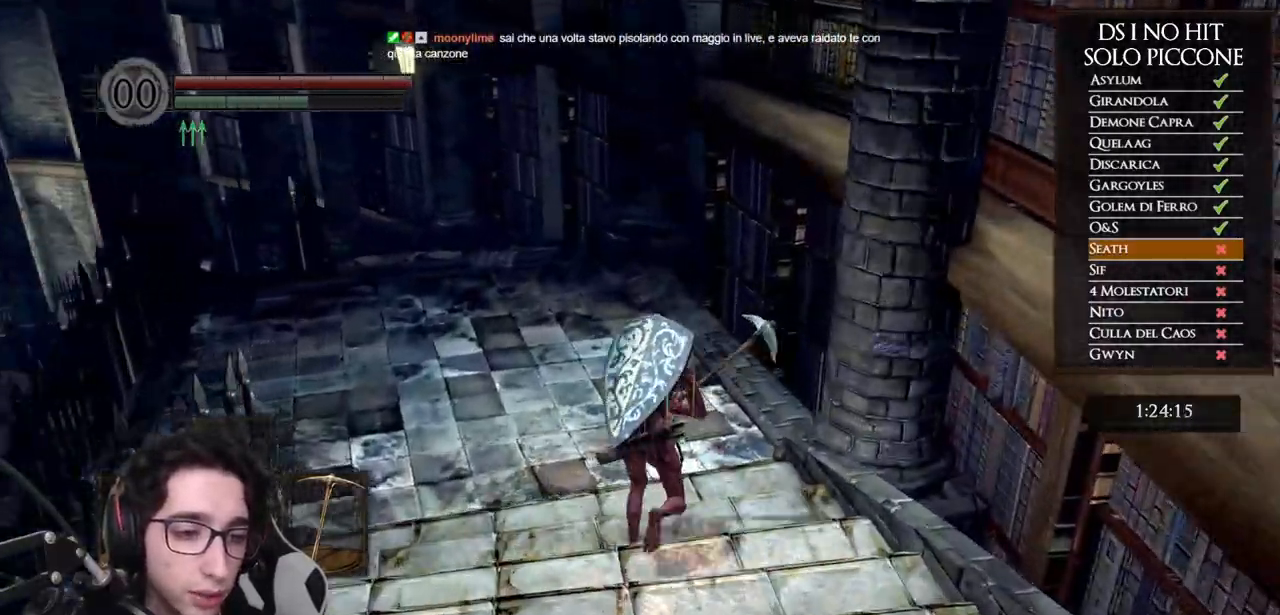
{"buttons": ["B"], "left_stick": "up", "right_stick": "center", "events": []}
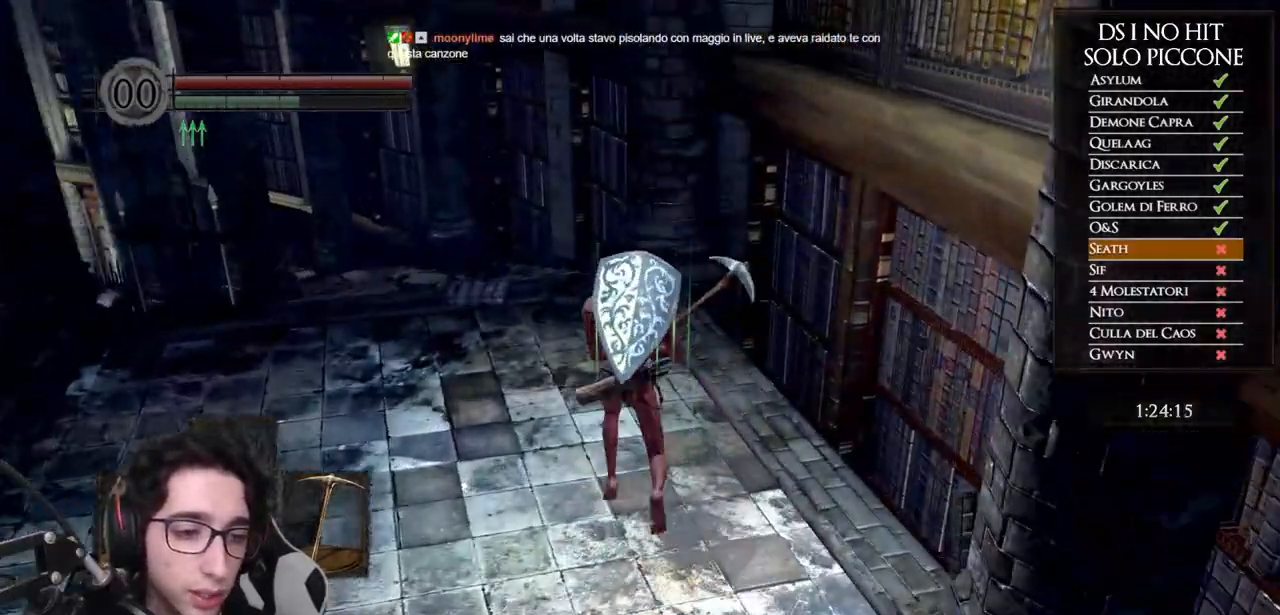
{"buttons": ["B"], "left_stick": "up", "right_stick": "center", "events": []}
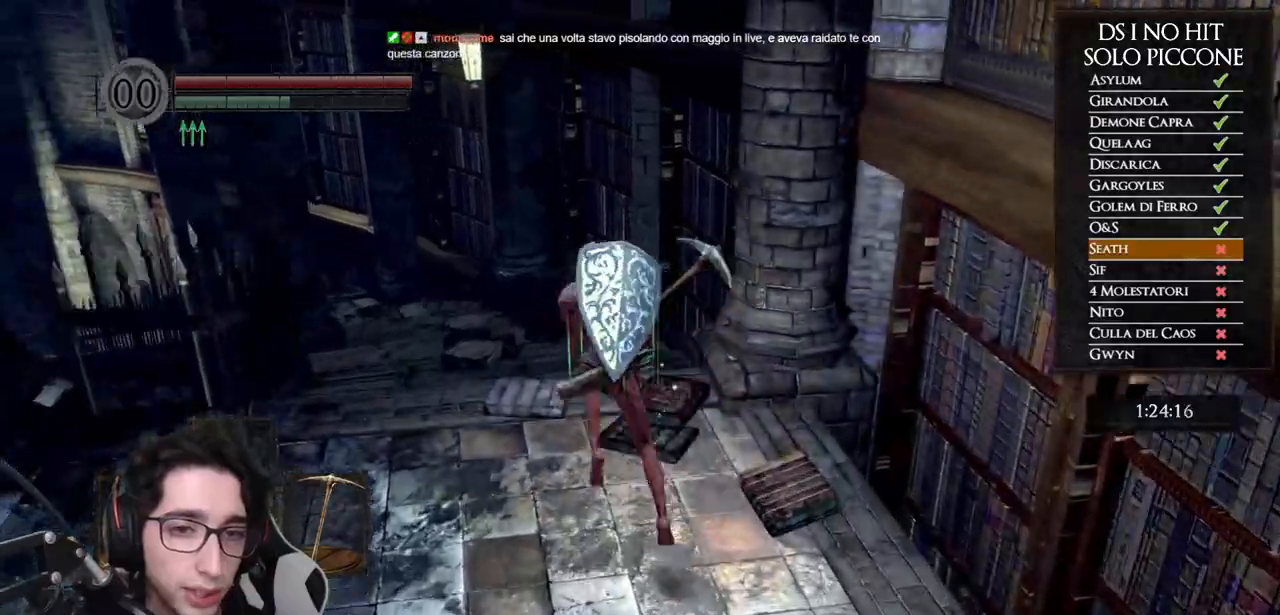
{"buttons": ["B"], "left_stick": "up", "right_stick": "center", "events": []}
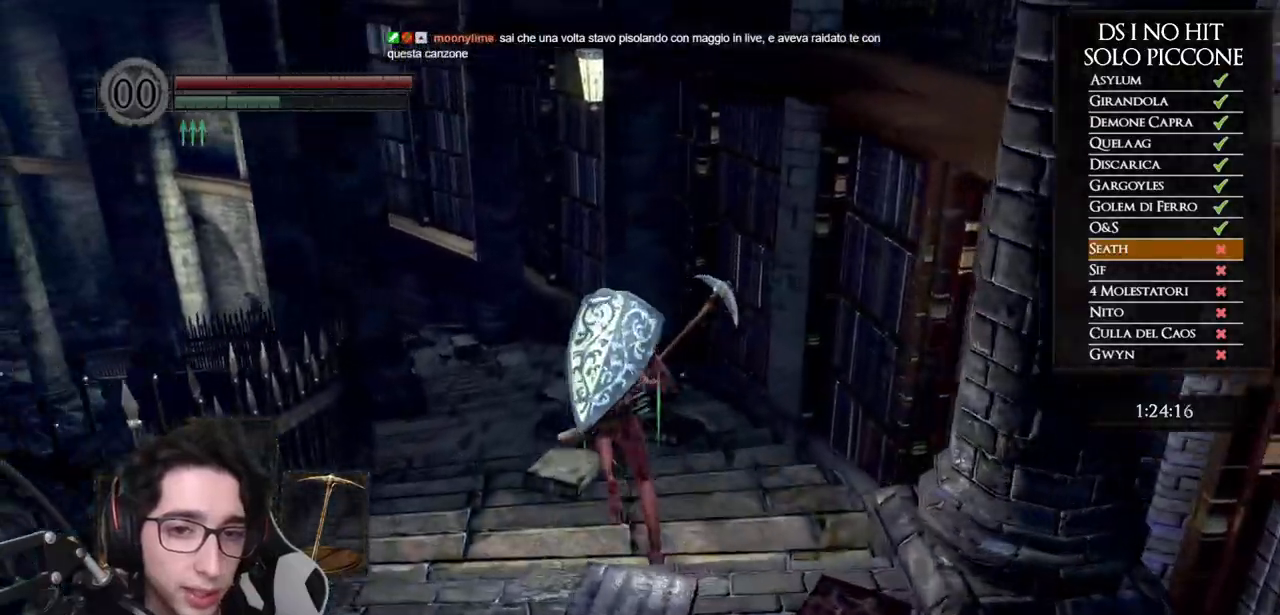
{"buttons": ["B"], "left_stick": "up", "right_stick": "center", "events": []}
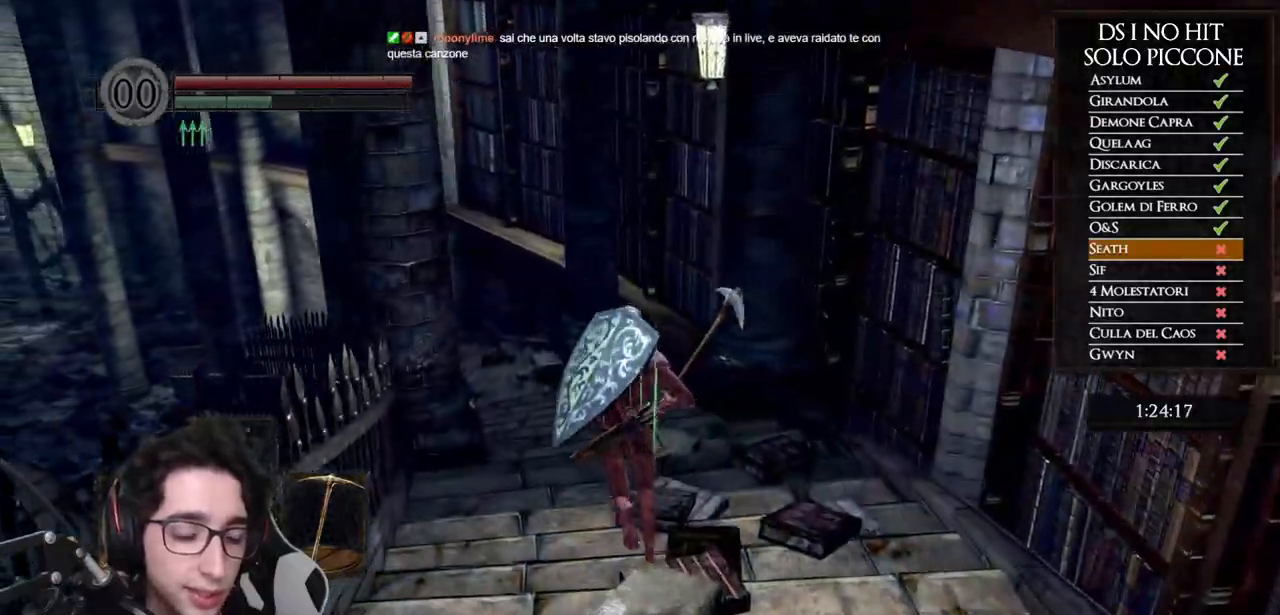
{"buttons": ["B"], "left_stick": "up", "right_stick": "center", "events": []}
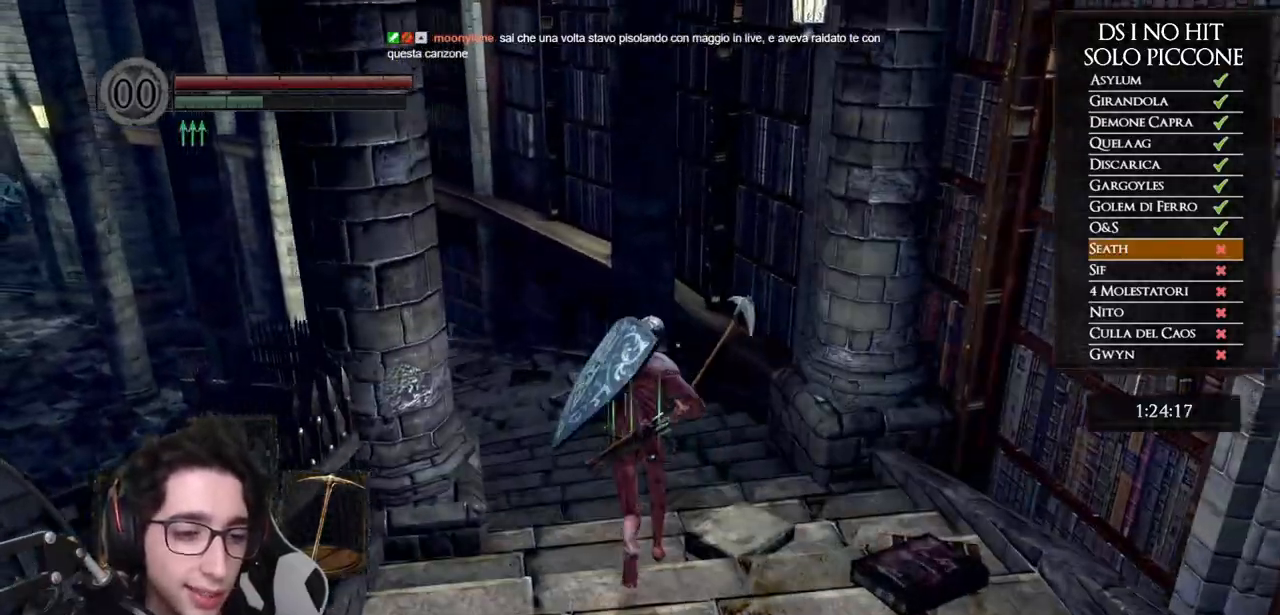
{"buttons": [], "left_stick": "up", "right_stick": "center", "events": [[350, "B", "up"]]}
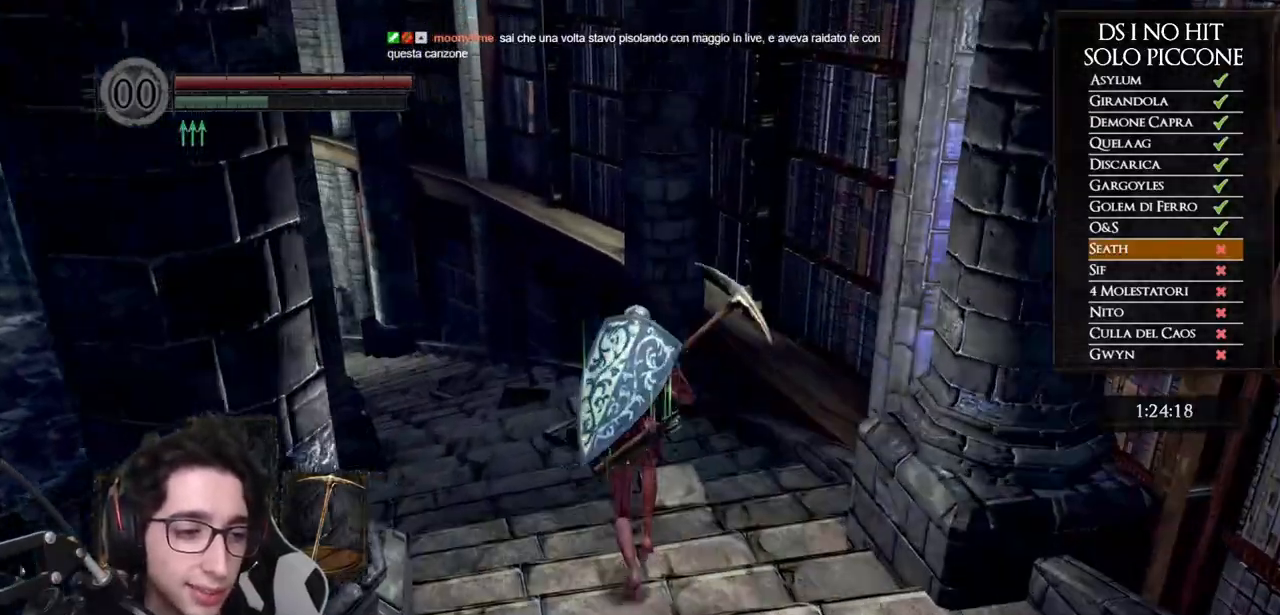
{"buttons": ["B"], "left_stick": "up", "right_stick": "center", "events": [[17, "right_stick", "left"], [150, "right_stick", "center"], [283, "B", "down"]]}
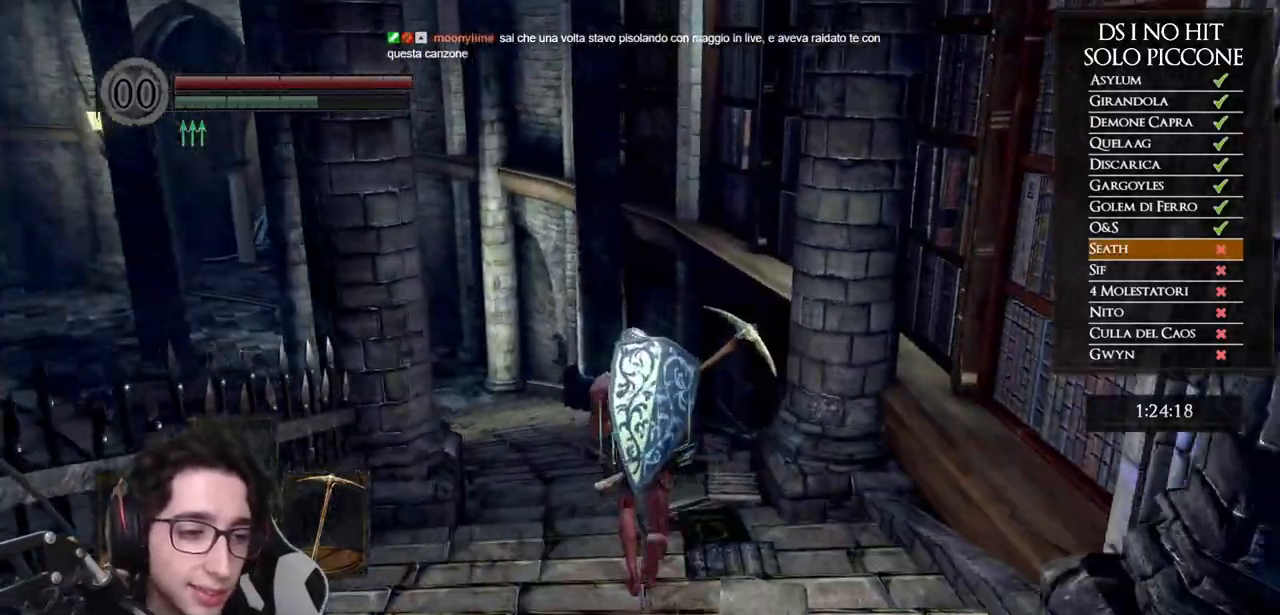
{"buttons": ["B"], "left_stick": "up", "right_stick": "center", "events": []}
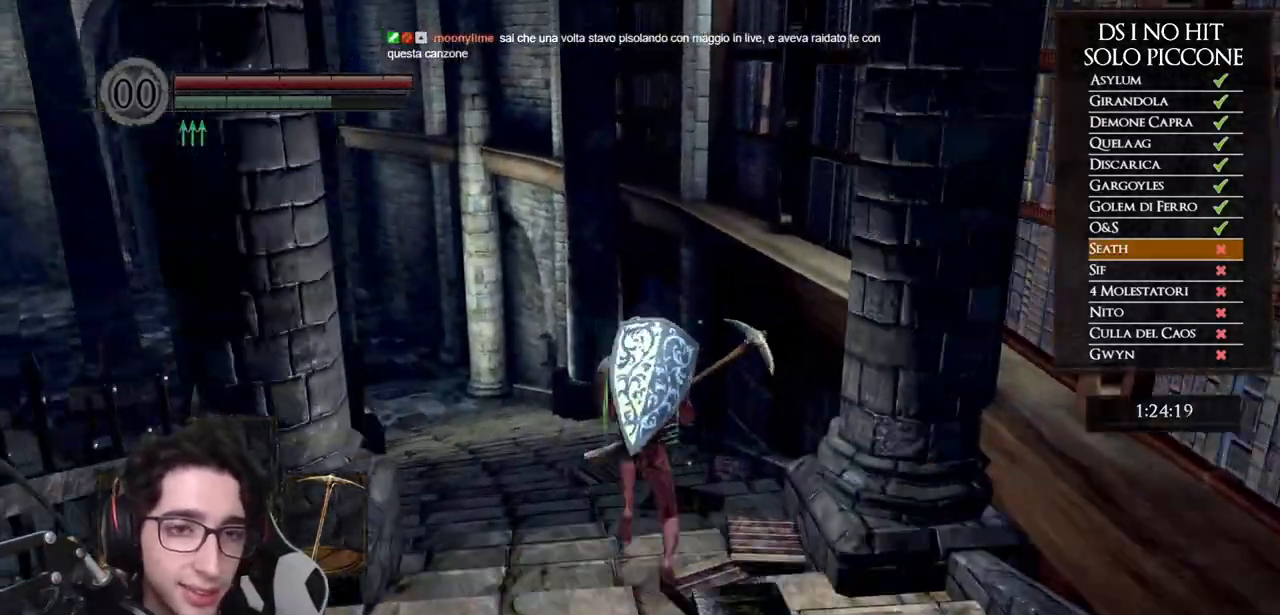
{"buttons": ["B"], "left_stick": "up", "right_stick": "center", "events": []}
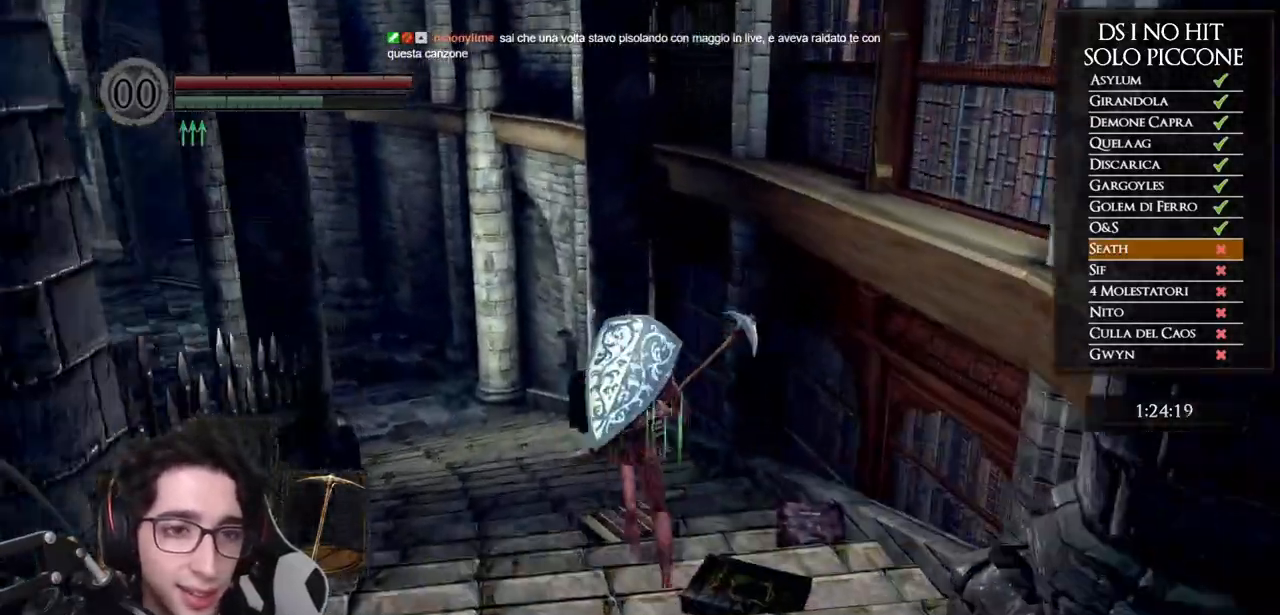
{"buttons": ["B"], "left_stick": "up", "right_stick": "center", "events": []}